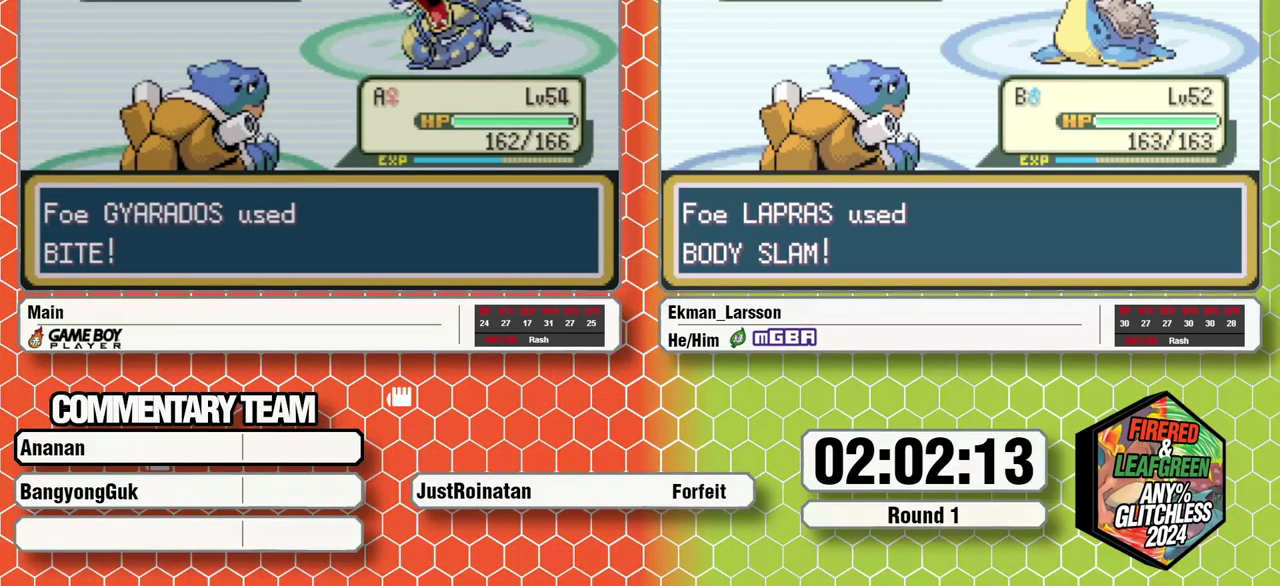
Gameplay with a controller (Nintendo layout); each line is a JSON object with the inputs held at the frame after it. "events" lists button and stick changes between this image and that frame as [ms after this image, input, new state], when the widget could be followed in between. Not read: L1 L3 R1 R3.
{"buttons": [], "events": []}
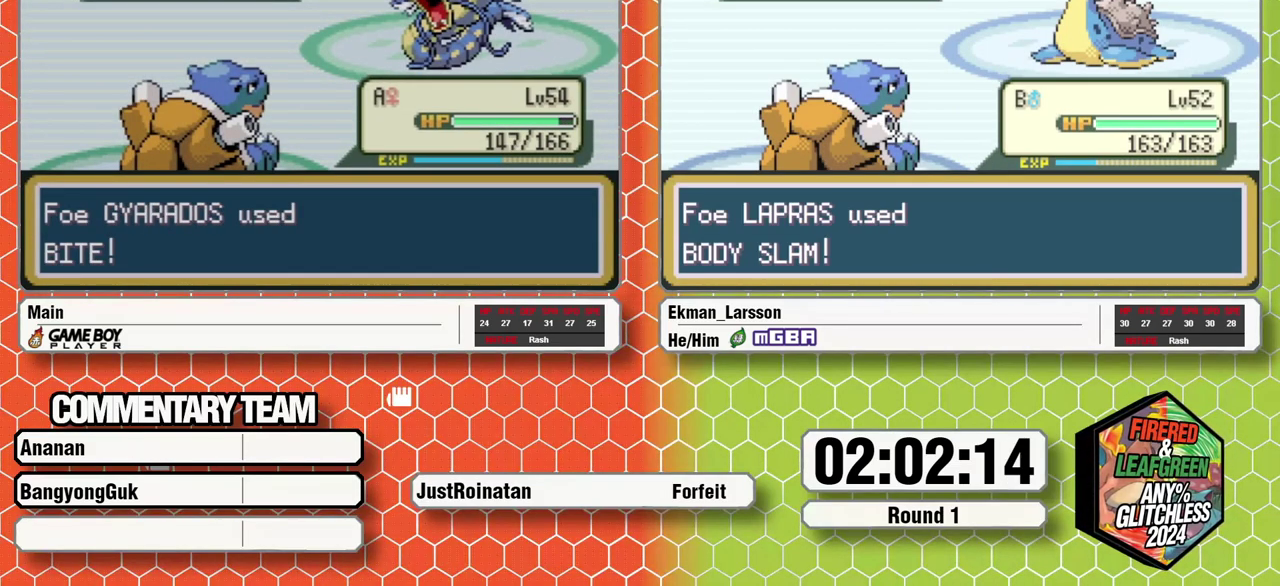
{"buttons": [], "events": [[250, "DPAD_LEFT", "down"], [333, "A", "down"], [400, "A", "up"], [400, "DPAD_LEFT", "up"]]}
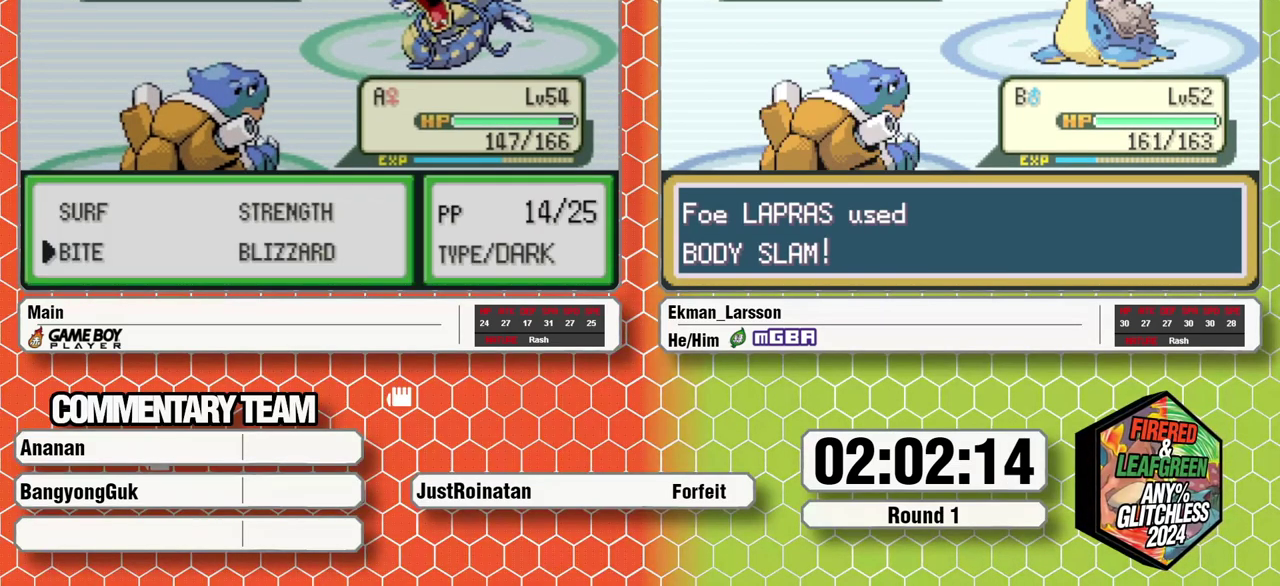
{"buttons": [], "events": [[200, "DPAD_RIGHT", "down"], [233, "A", "down"], [300, "DPAD_RIGHT", "up"], [317, "A", "up"]]}
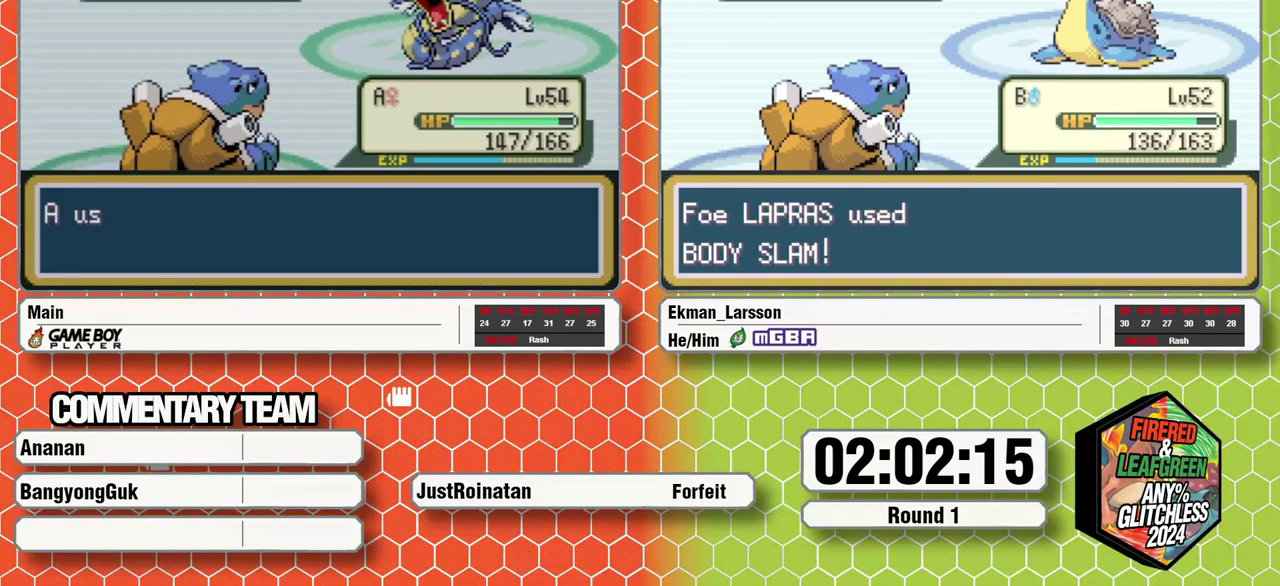
{"buttons": [], "events": [[67, "A", "down"], [117, "A", "up"]]}
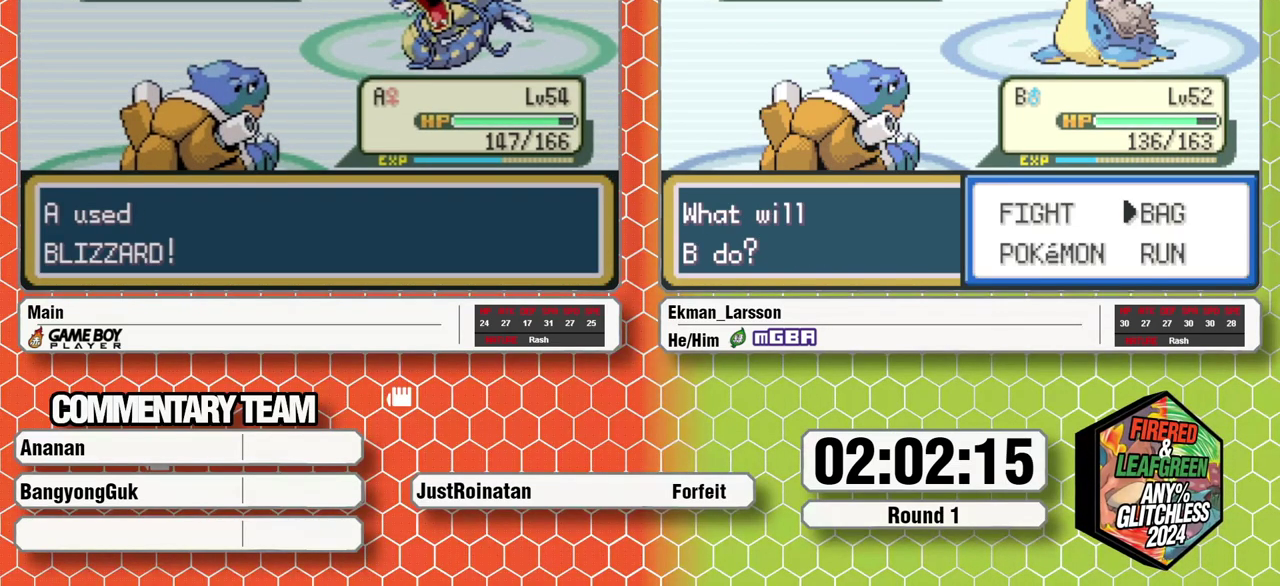
{"buttons": [], "events": []}
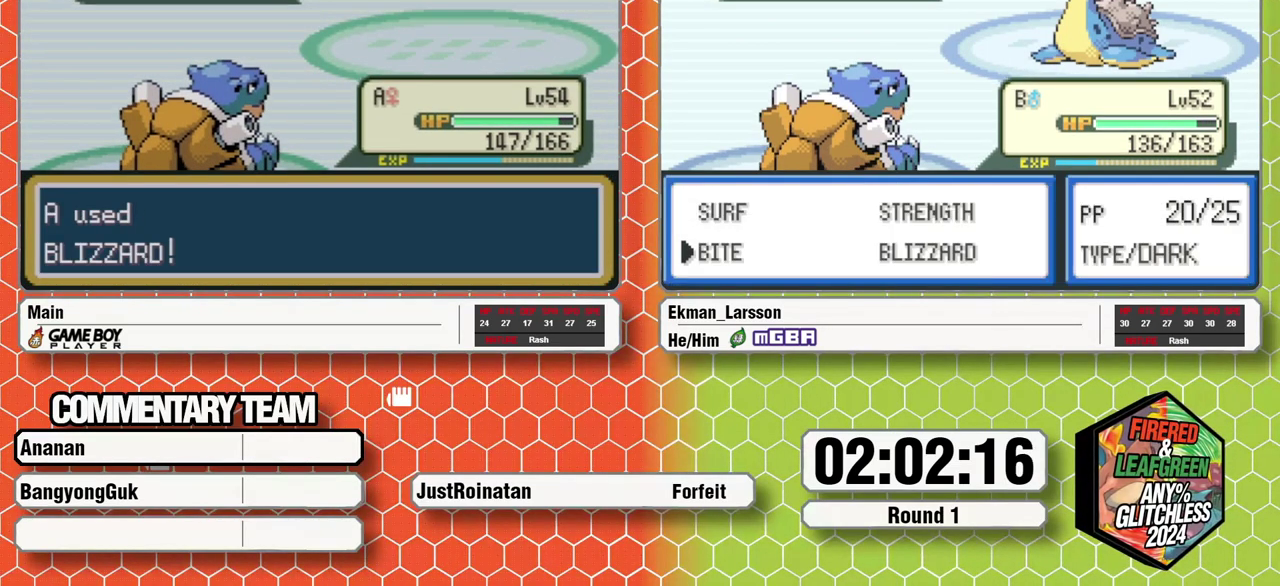
{"buttons": [], "events": []}
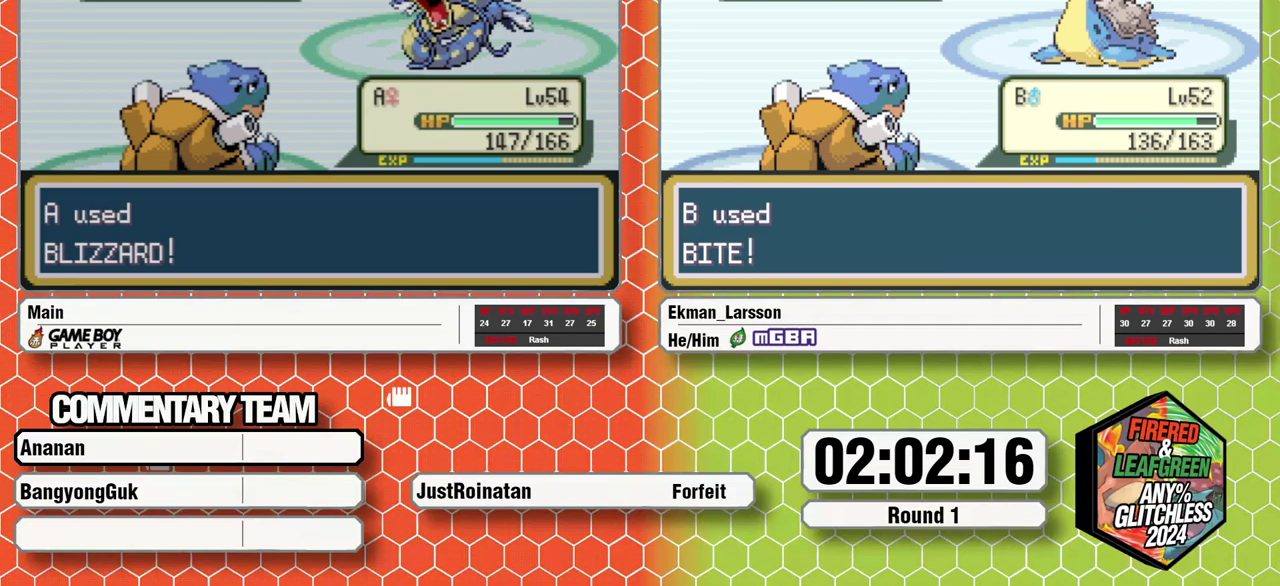
{"buttons": [], "events": []}
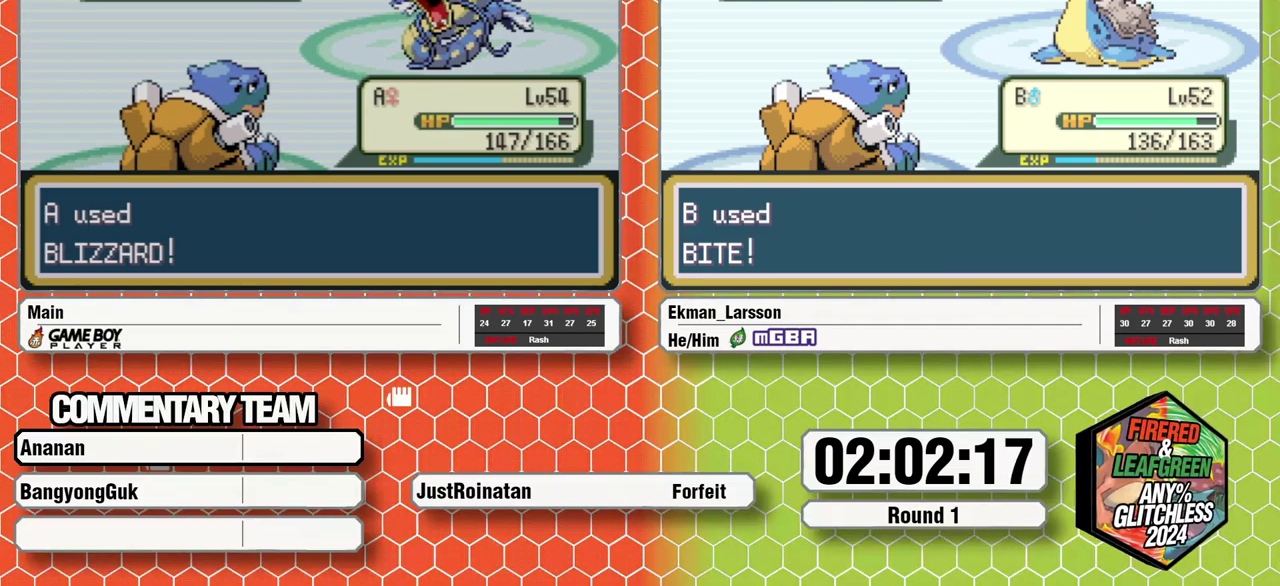
{"buttons": [], "events": []}
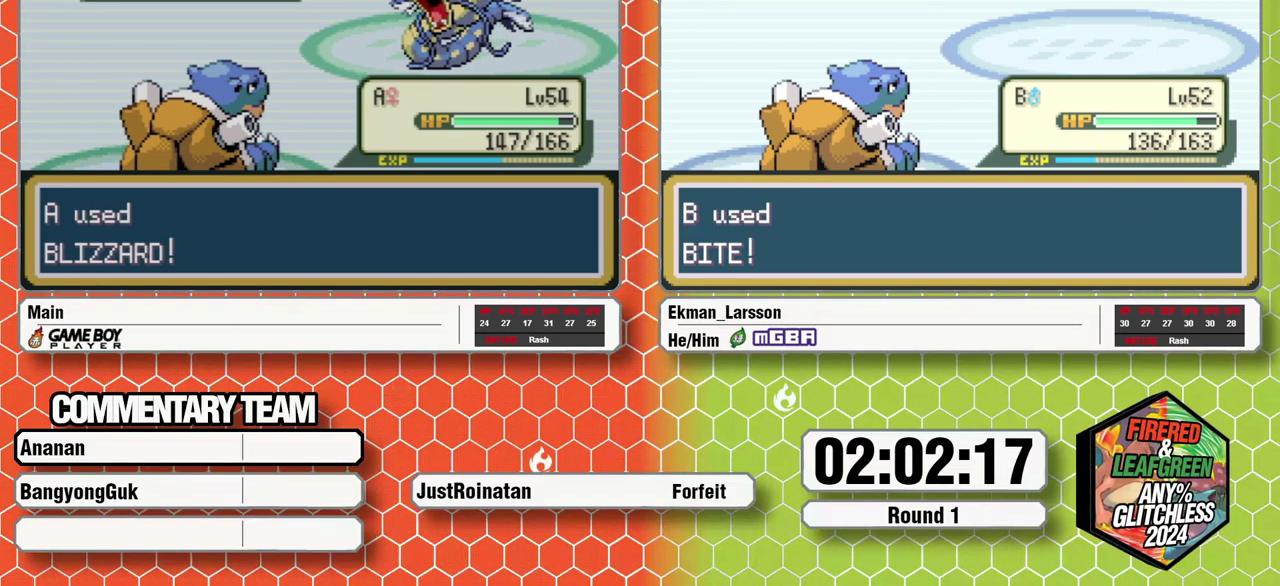
{"buttons": [], "events": [[250, "A", "down"], [283, "B", "down"], [317, "A", "up"], [367, "B", "up"], [383, "A", "down"], [450, "A", "up"]]}
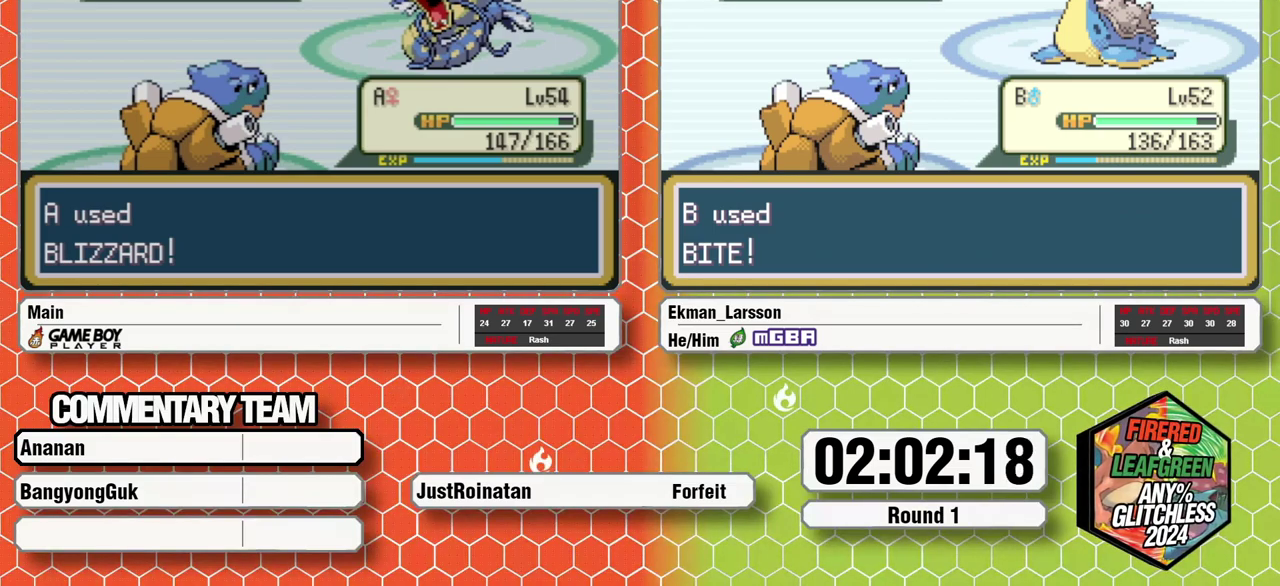
{"buttons": ["A", "B"], "events": [[17, "B", "down"], [33, "A", "down"], [83, "A", "up"], [167, "A", "down"], [200, "B", "up"], [233, "A", "up"], [250, "B", "down"], [317, "A", "down"], [367, "A", "up"], [467, "A", "down"]]}
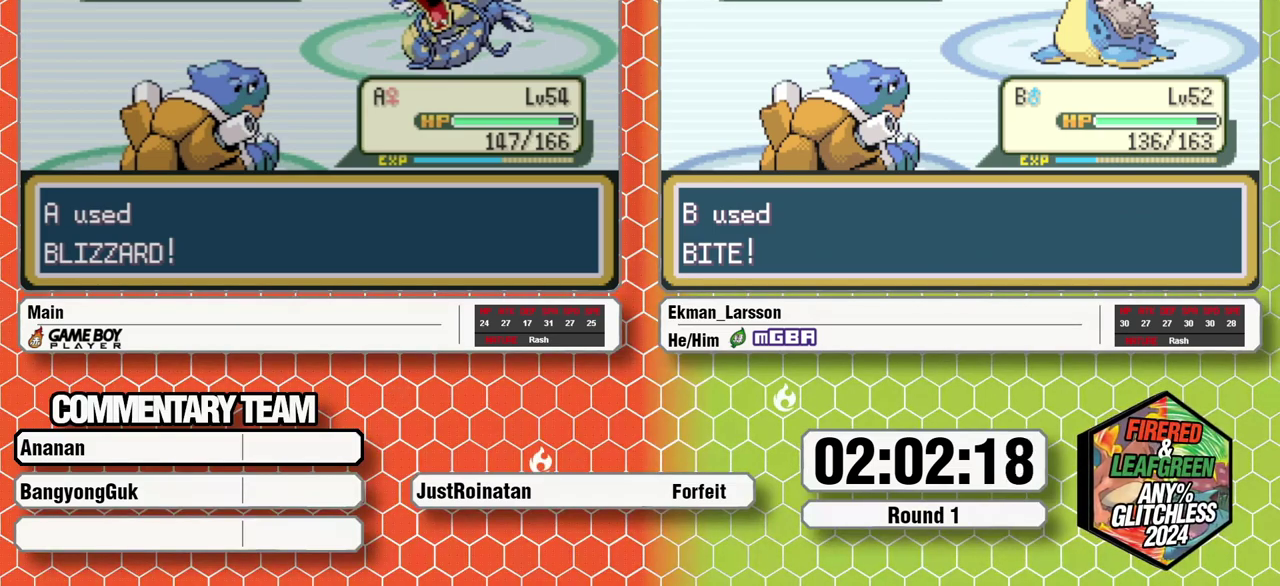
{"buttons": [], "events": [[17, "A", "up"], [83, "B", "up"], [100, "A", "down"], [150, "B", "down"], [167, "A", "up"], [200, "B", "up"], [250, "A", "down"], [267, "B", "down"], [300, "A", "up"], [333, "B", "up"], [383, "A", "down"], [417, "B", "down"], [450, "A", "up"], [467, "B", "up"]]}
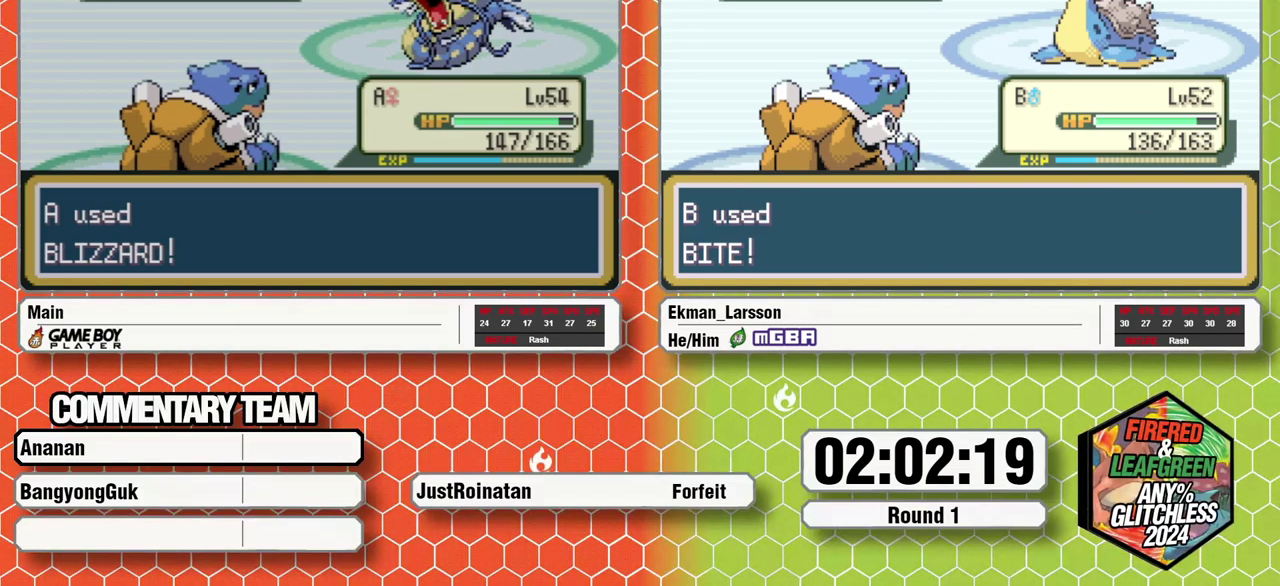
{"buttons": ["B"], "events": [[33, "A", "down"], [33, "B", "down"], [83, "A", "up"], [117, "B", "up"], [167, "A", "down"], [167, "B", "down"], [217, "A", "up"], [233, "B", "up"], [300, "B", "down"], [317, "A", "down"], [367, "A", "up"], [383, "B", "up"], [433, "B", "down"]]}
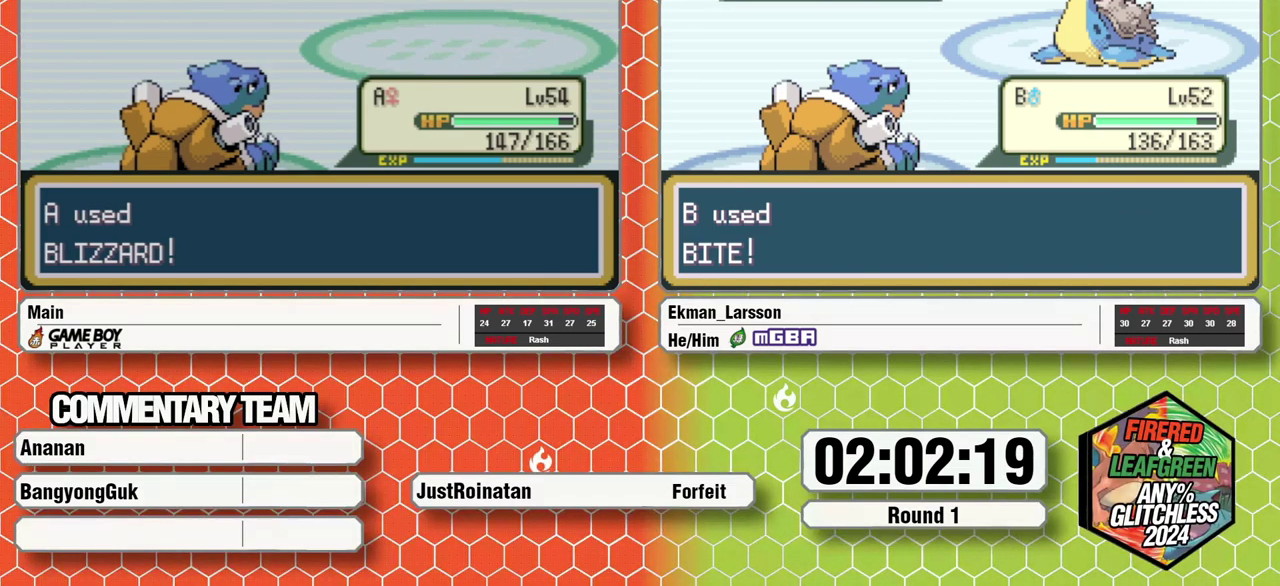
{"buttons": ["A", "B"], "events": [[17, "B", "up"], [83, "B", "down"], [100, "A", "down"], [150, "A", "up"], [150, "B", "up"], [217, "B", "down"], [233, "A", "down"], [283, "A", "up"], [283, "B", "up"], [350, "B", "down"], [417, "B", "up"], [483, "A", "down"], [483, "B", "down"]]}
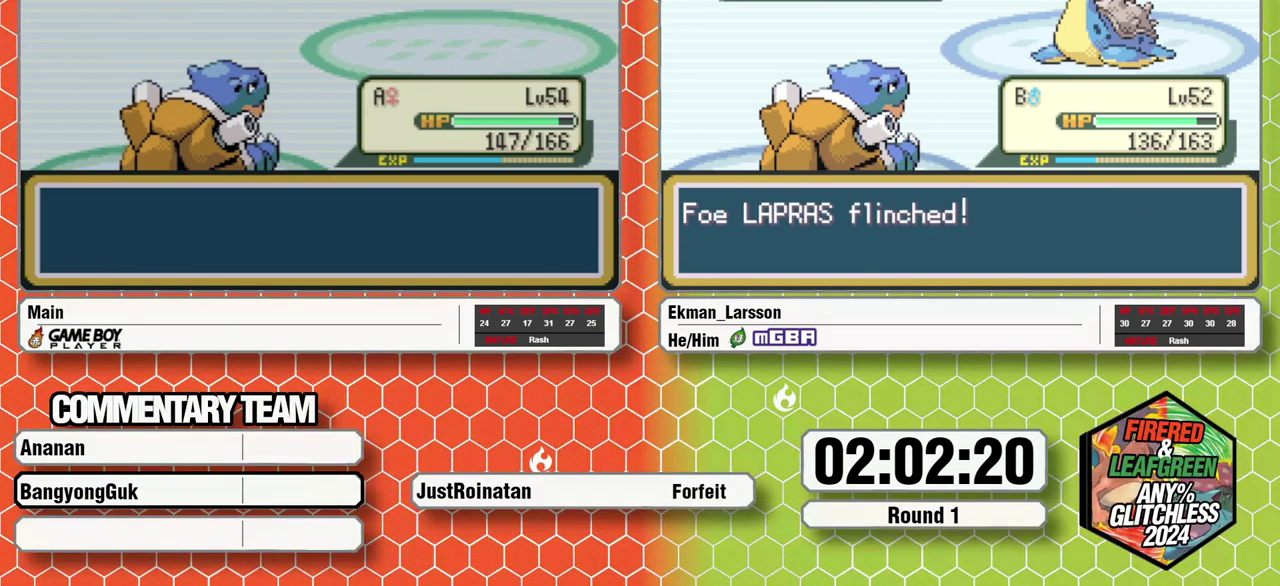
{"buttons": [], "events": [[50, "A", "up"], [67, "B", "up"], [117, "A", "down"], [117, "B", "down"], [183, "A", "up"], [200, "B", "up"], [250, "B", "down"], [267, "A", "down"], [317, "A", "up"], [333, "B", "up"], [383, "B", "down"], [400, "A", "down"], [450, "A", "up"], [467, "B", "up"]]}
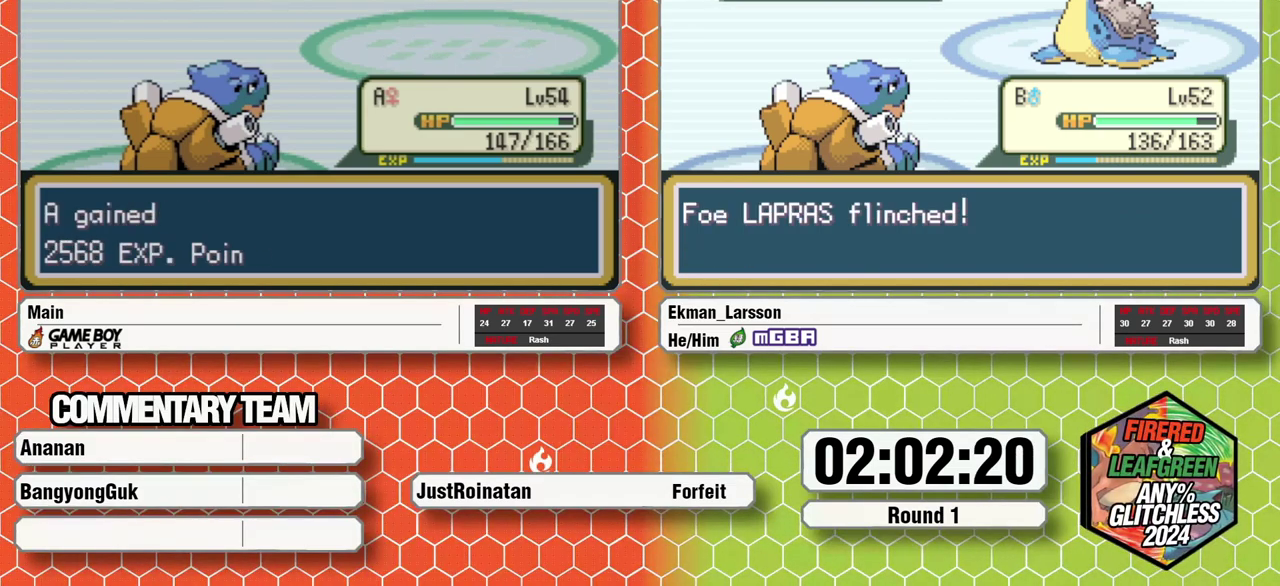
{"buttons": [], "events": [[33, "A", "down"], [33, "B", "down"], [83, "A", "up"], [100, "B", "up"], [167, "A", "down"], [167, "B", "down"], [233, "A", "up"], [283, "A", "down"], [367, "A", "up"], [400, "B", "up"]]}